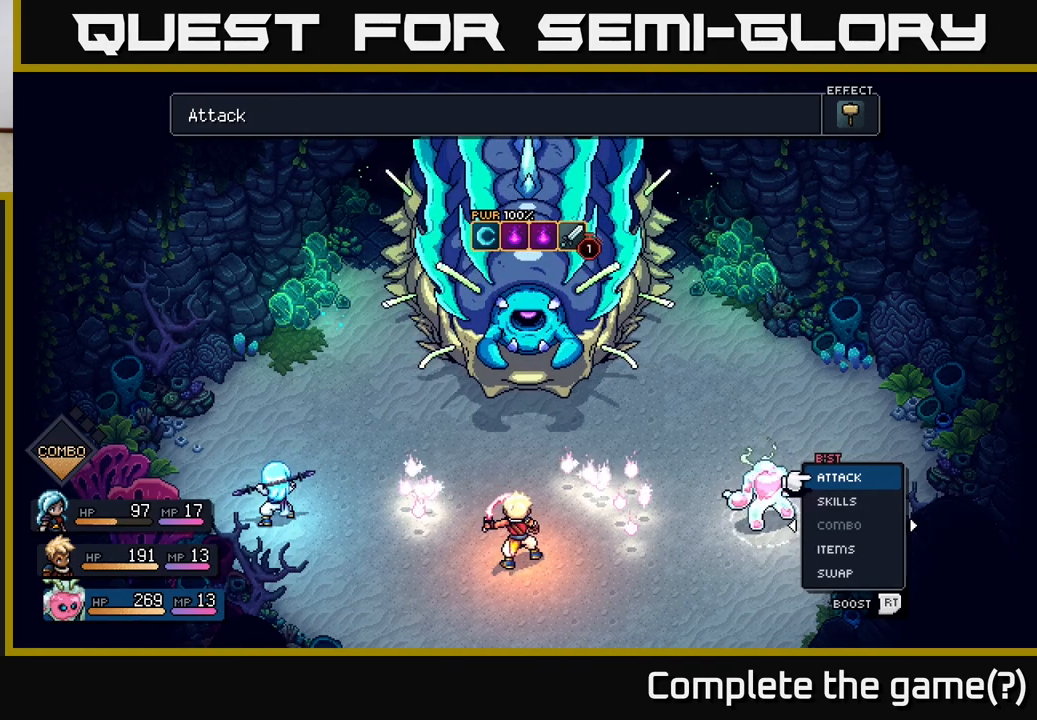
Gameplay with a controller (Xbox layout); each line is a JSON object with the inputs held at the frame after it. "events" lists button and stick changes between this image and that frame as [ms after this image, input, new state], when the widget could be followed in between.
{"buttons": [], "left_stick": "center", "right_stick": "center", "events": [[100, "DPAD_LEFT", "down"], [233, "DPAD_LEFT", "up"]]}
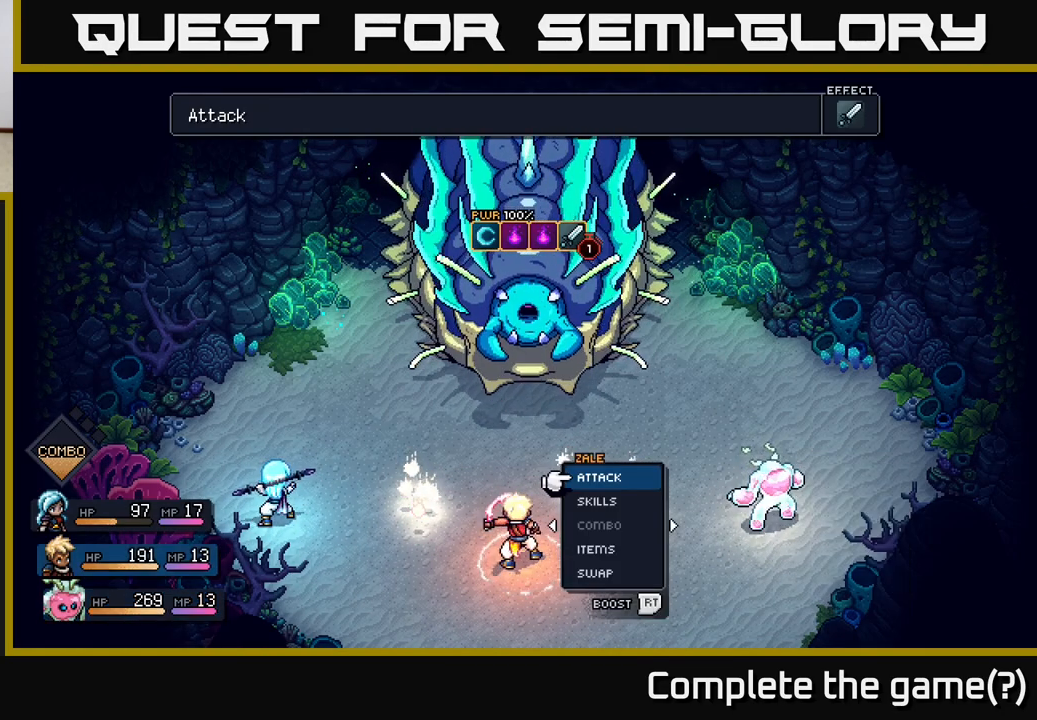
{"buttons": [], "left_stick": "center", "right_stick": "center", "events": [[217, "DPAD_LEFT", "down"], [400, "DPAD_LEFT", "up"]]}
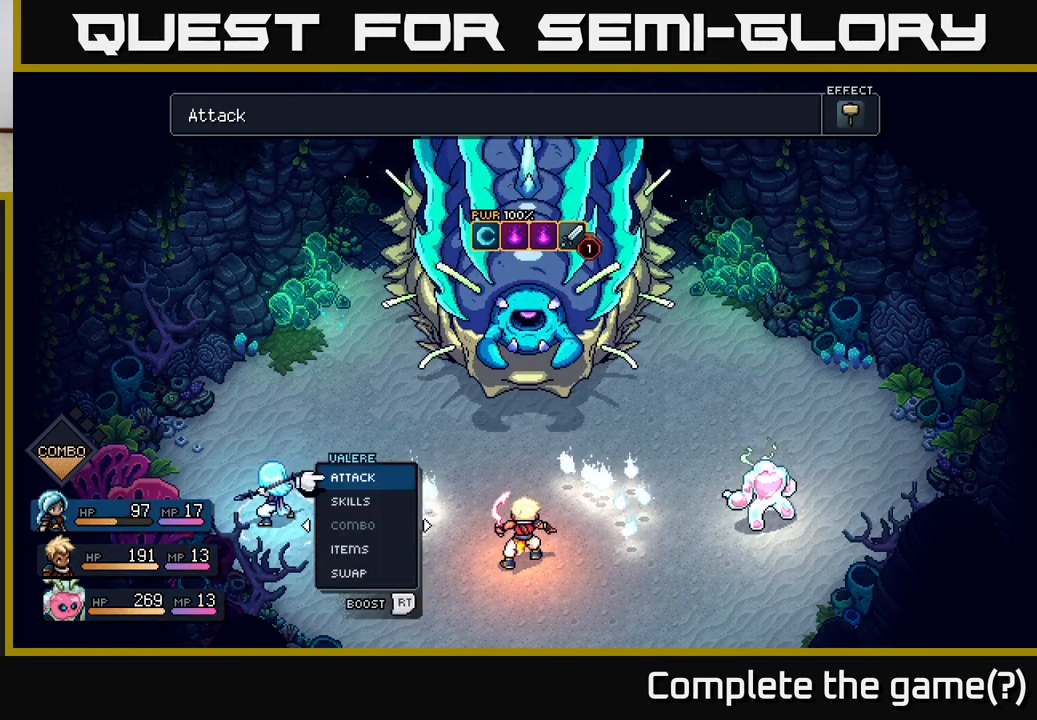
{"buttons": [], "left_stick": "center", "right_stick": "center", "events": [[200, "DPAD_RIGHT", "down"], [350, "DPAD_RIGHT", "up"]]}
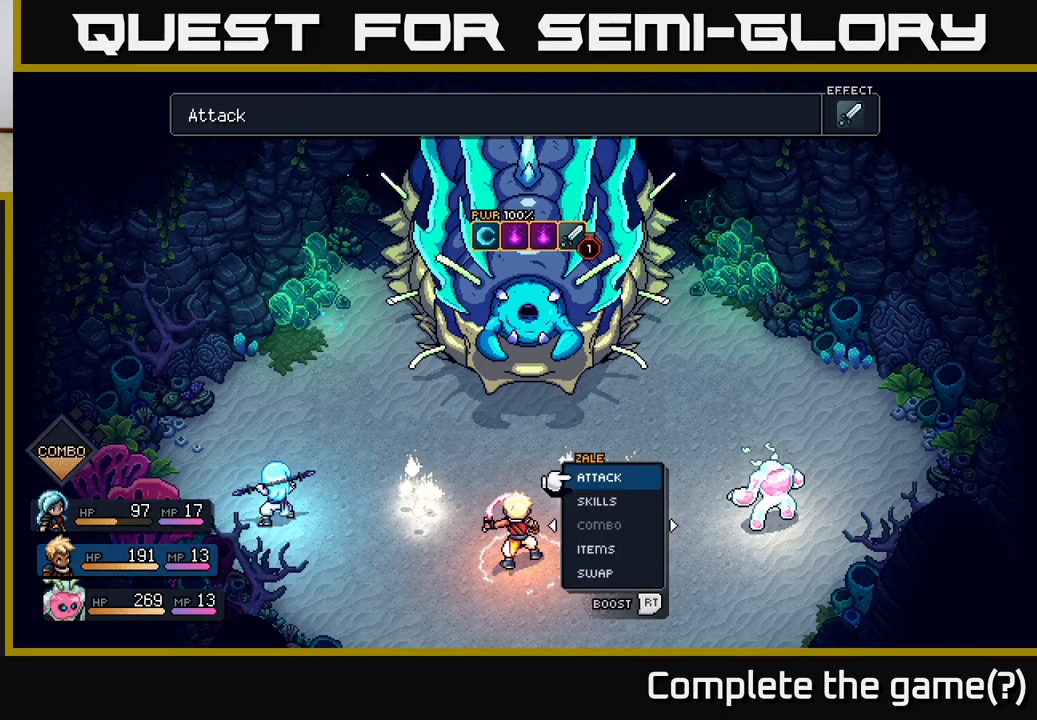
{"buttons": ["DPAD_DOWN"], "left_stick": "center", "right_stick": "center", "events": [[33, "DPAD_LEFT", "down"], [150, "DPAD_LEFT", "up"], [450, "DPAD_DOWN", "down"]]}
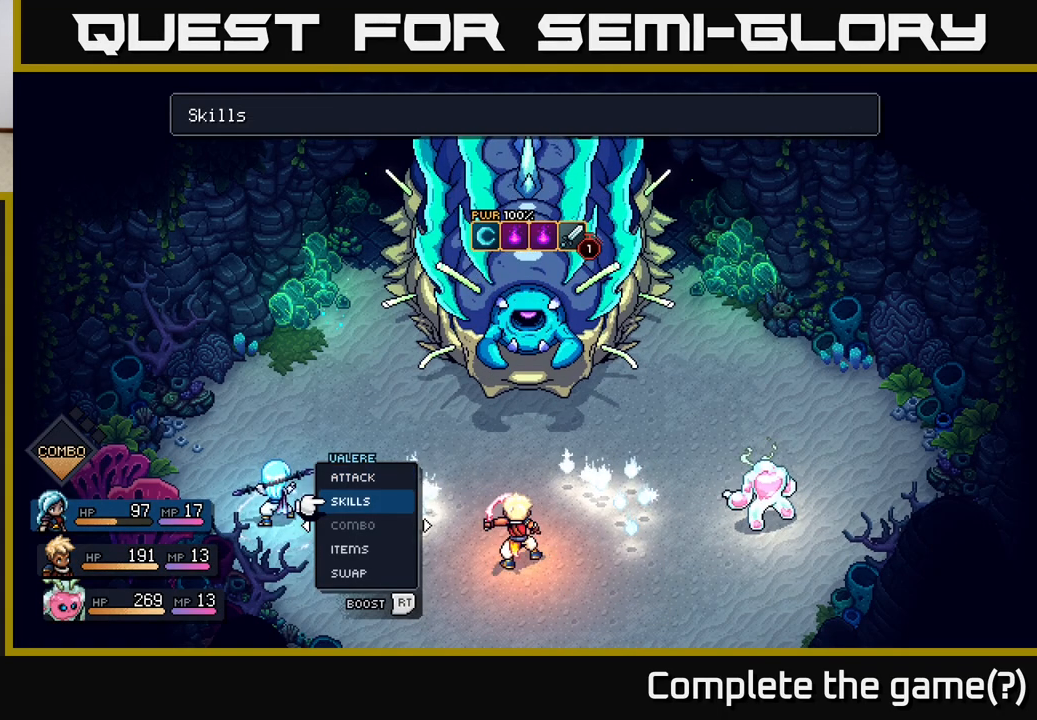
{"buttons": [], "left_stick": "center", "right_stick": "center", "events": [[33, "DPAD_DOWN", "up"], [200, "DPAD_DOWN", "down"], [317, "DPAD_DOWN", "up"]]}
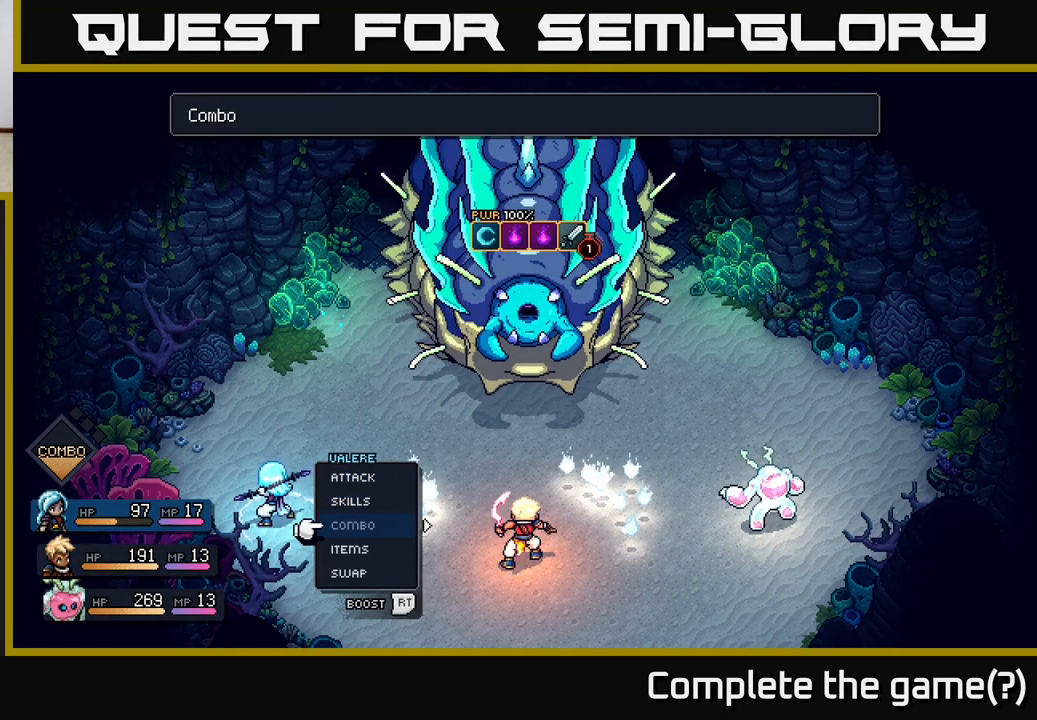
{"buttons": [], "left_stick": "center", "right_stick": "center", "events": [[300, "A", "down"], [467, "A", "up"]]}
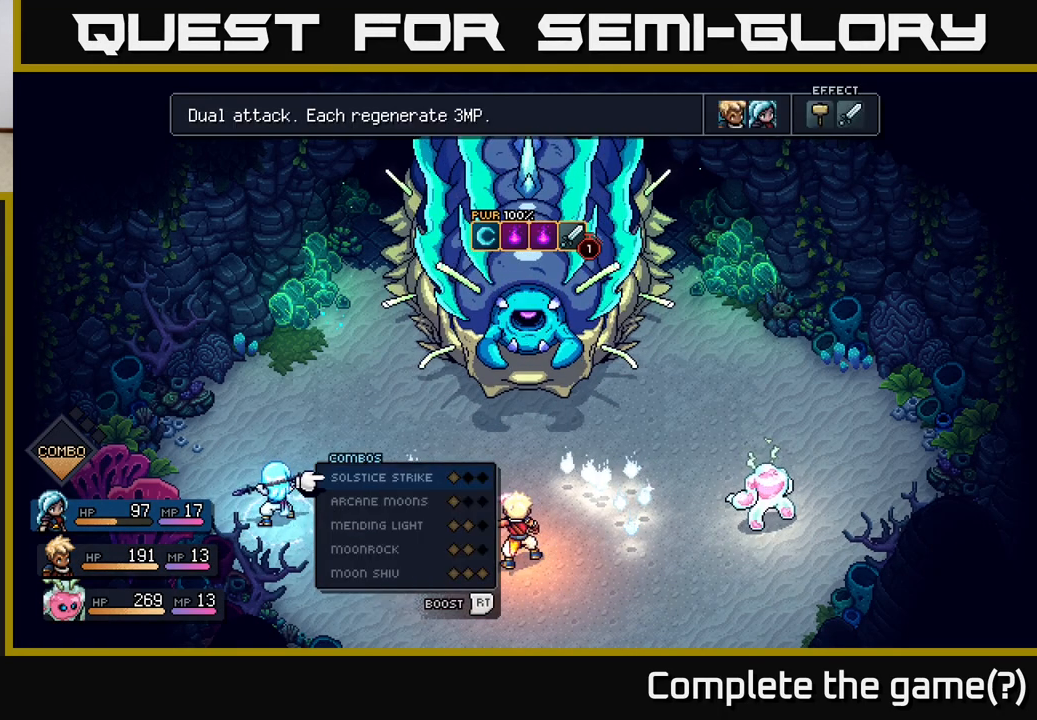
{"buttons": [], "left_stick": "center", "right_stick": "center", "events": []}
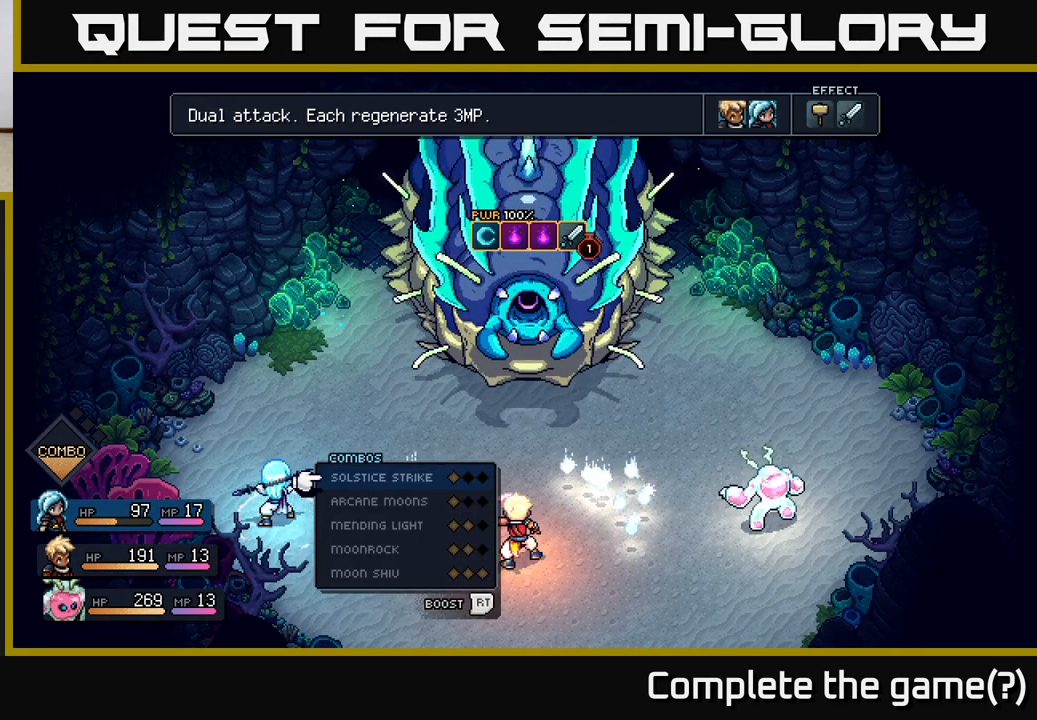
{"buttons": [], "left_stick": "center", "right_stick": "center", "events": [[83, "DPAD_DOWN", "down"], [183, "DPAD_DOWN", "up"]]}